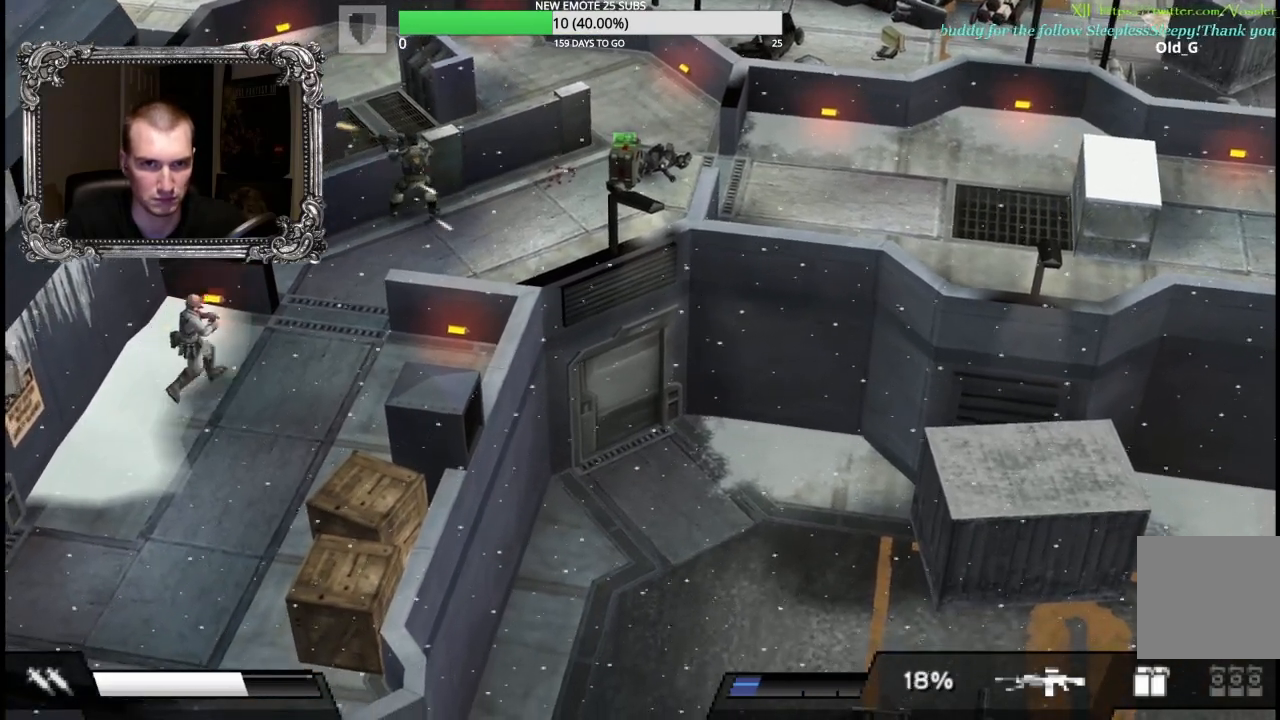
Gameplay with a controller (Xbox layout); each line is a JSON object with the inputs held at the frame after it. "button_events" lists button changes between this image and that frame as [ms after this image, input, new state], when the widget could be followed in between (sticks are given only as held states). This document gives stick clicks only as held states, not as events. Not read: L2 R2.
{"buttons": ["X", "L1", "R1"], "left_stick": "up-left", "right_stick": "center", "button_events": []}
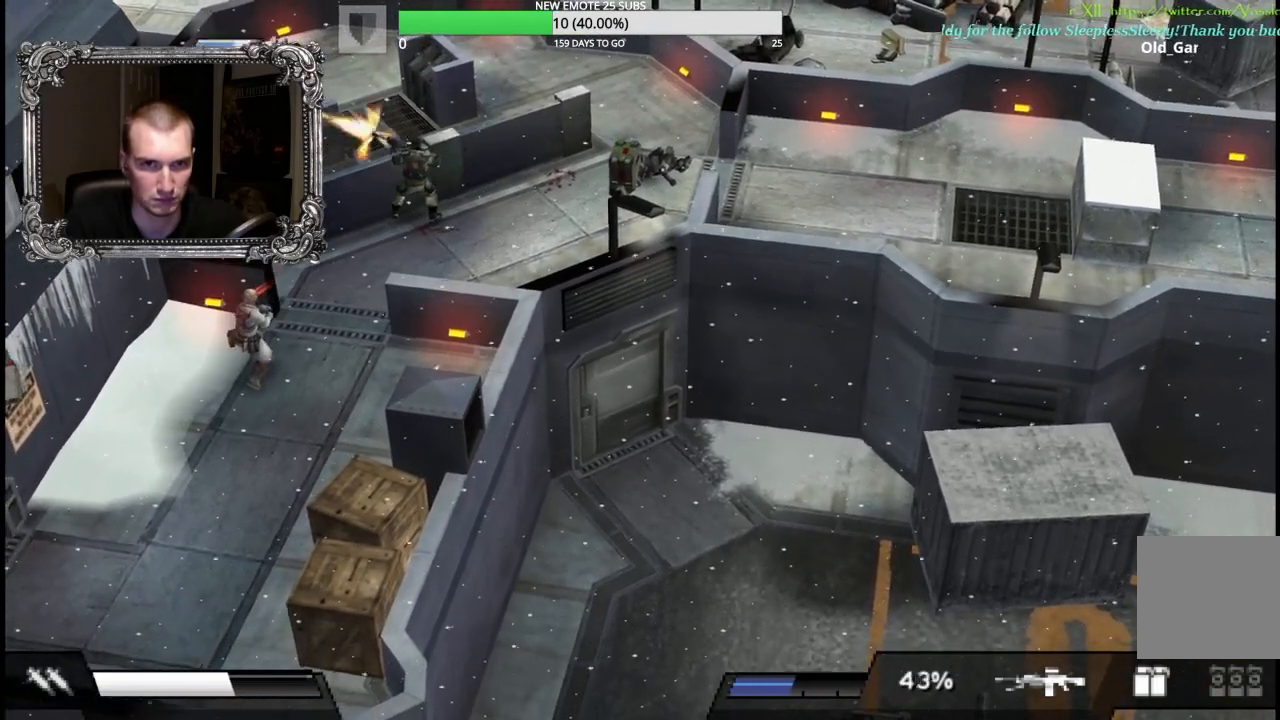
{"buttons": ["X", "L1", "R1"], "left_stick": "up-left", "right_stick": "center", "button_events": []}
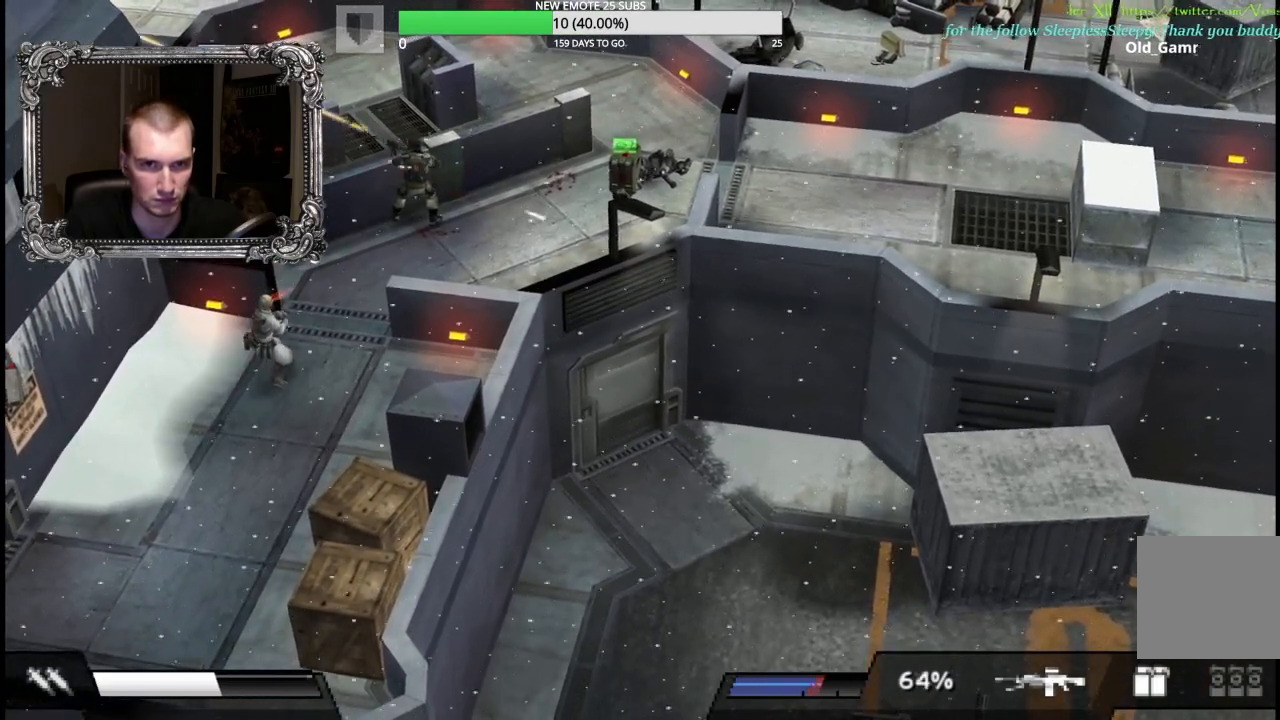
{"buttons": [], "left_stick": "right", "right_stick": "center", "button_events": [[317, "L1", "up"], [317, "R1", "up"], [317, "X", "up"]]}
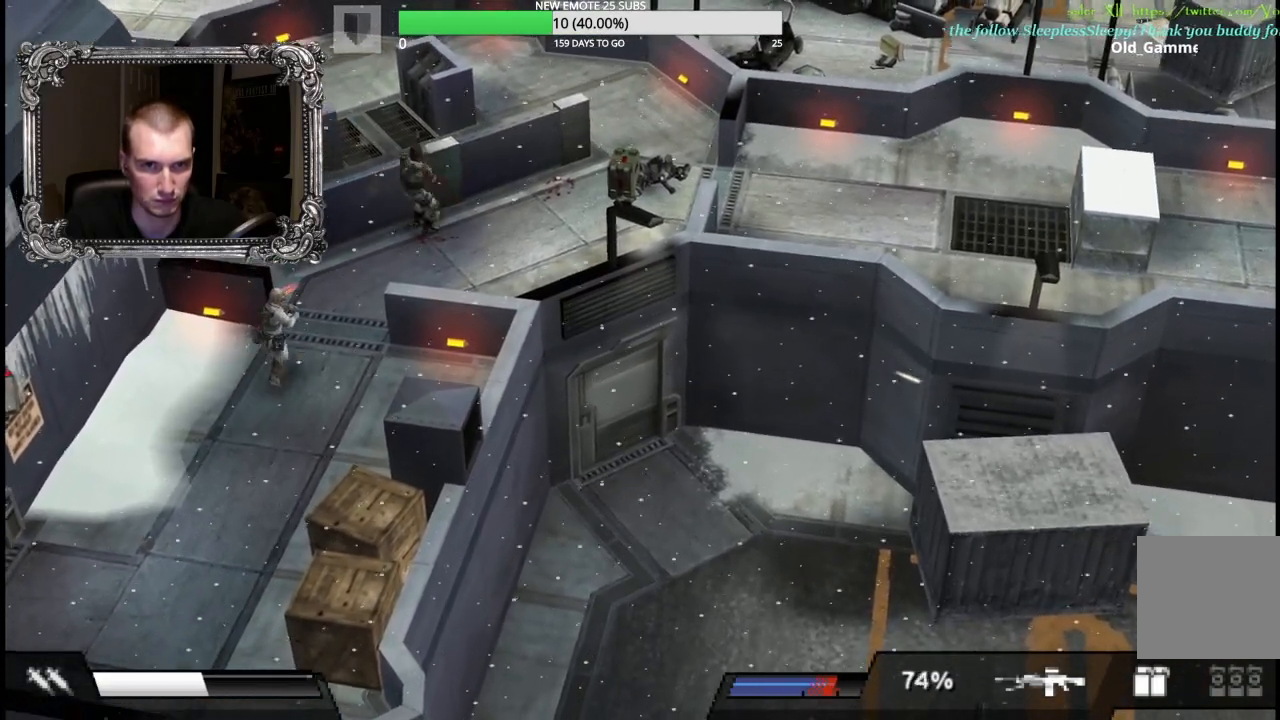
{"buttons": ["X", "L1", "R1"], "left_stick": "up-left", "right_stick": "center", "button_events": [[333, "L1", "down"], [333, "R1", "down"], [417, "X", "down"]]}
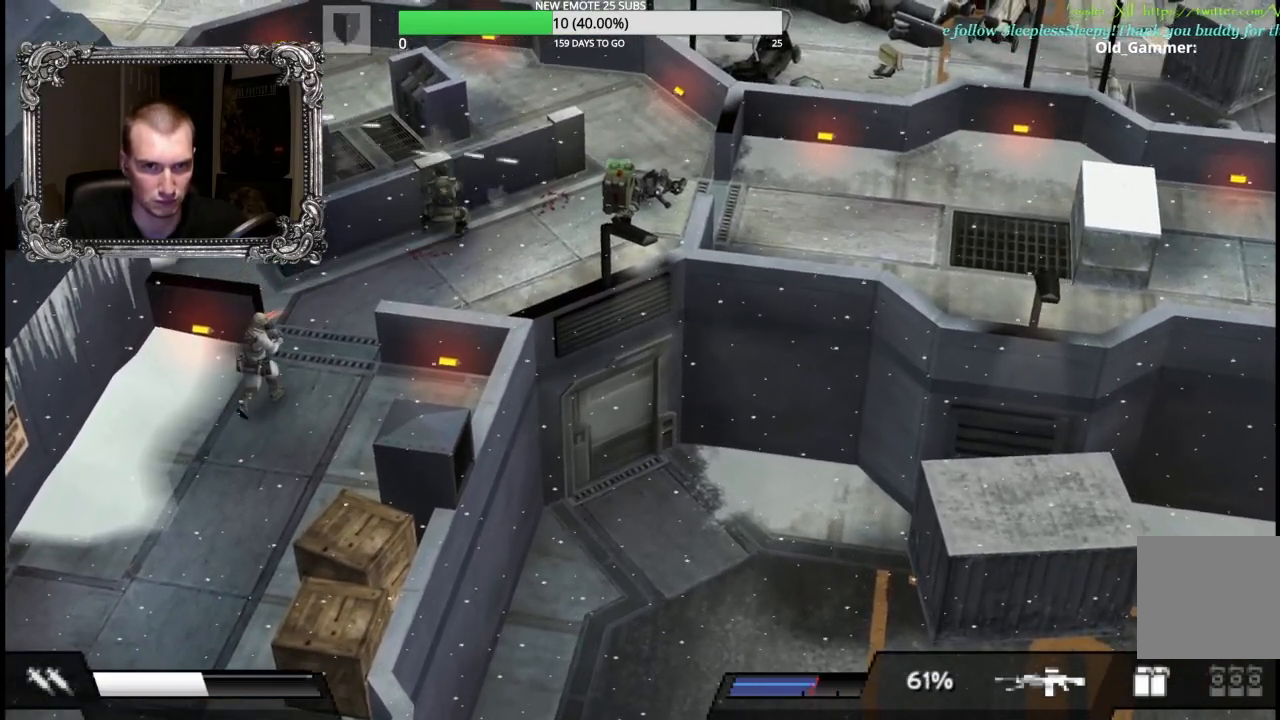
{"buttons": ["X", "L1", "R1"], "left_stick": "up-left", "right_stick": "center", "button_events": []}
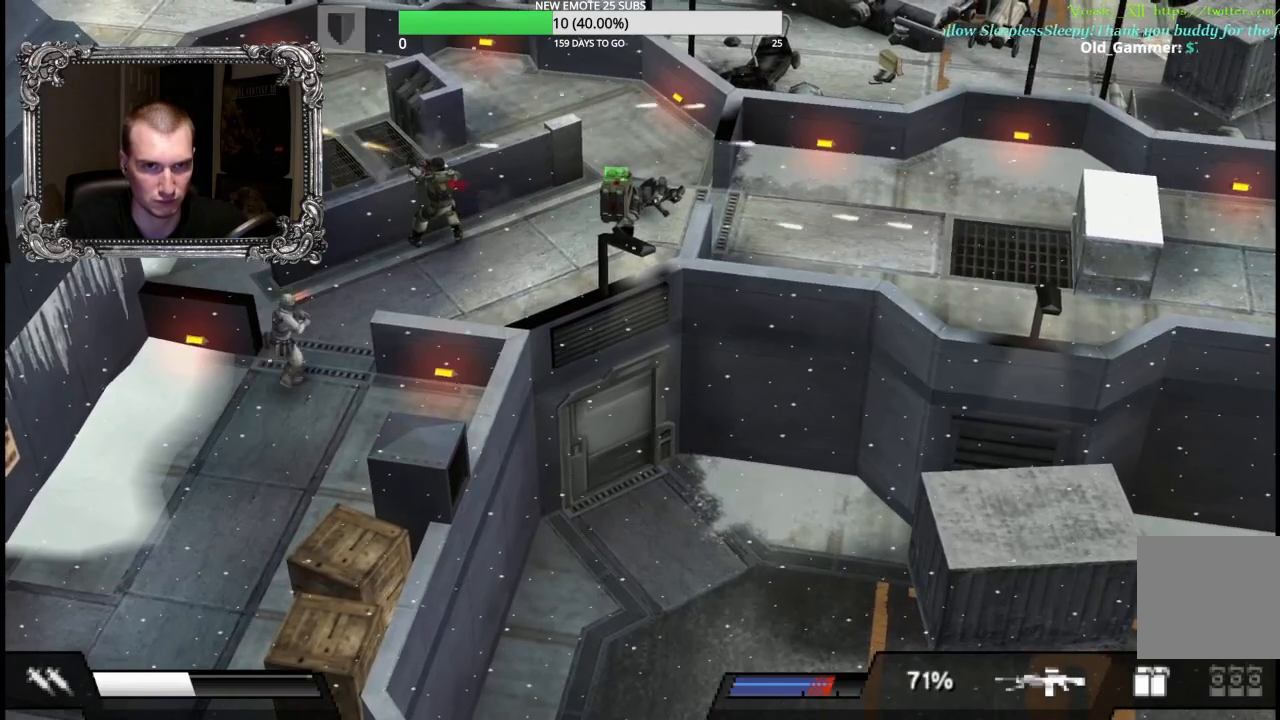
{"buttons": [], "left_stick": "down-right", "right_stick": "center", "button_events": [[83, "L1", "up"], [83, "R1", "up"], [83, "X", "up"]]}
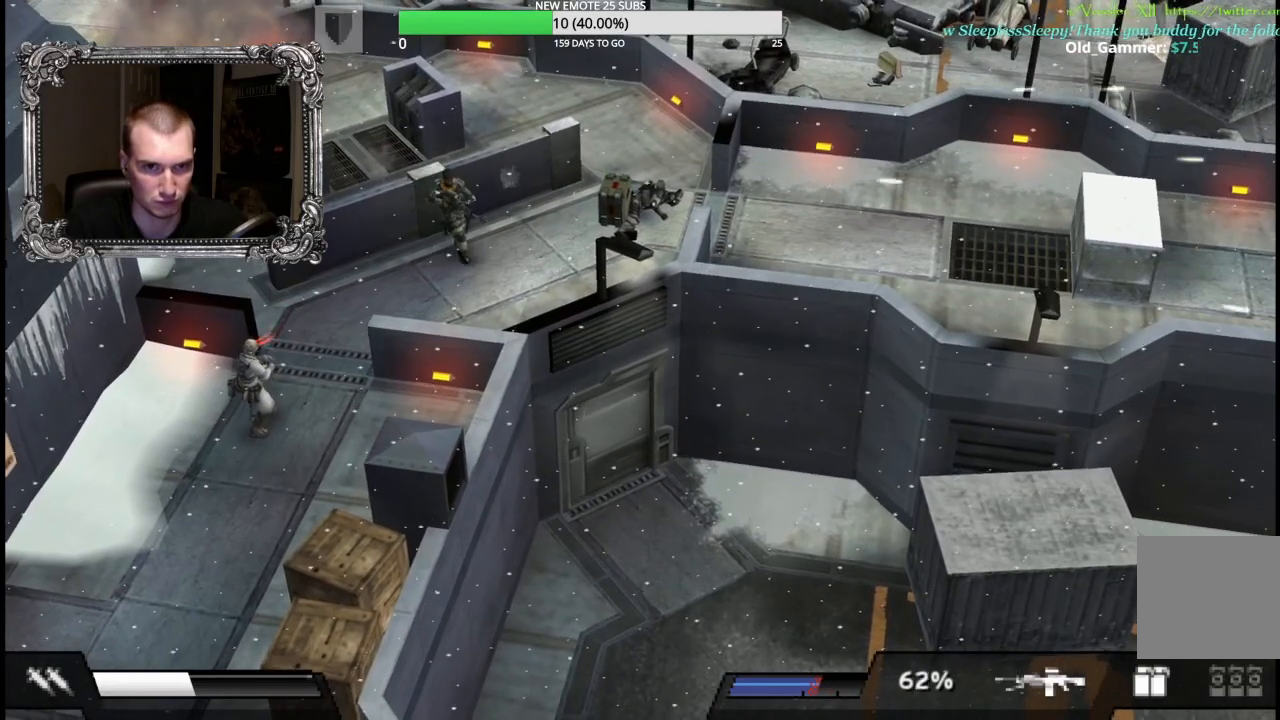
{"buttons": ["X"], "left_stick": "down-left", "right_stick": "center", "button_events": [[233, "X", "down"]]}
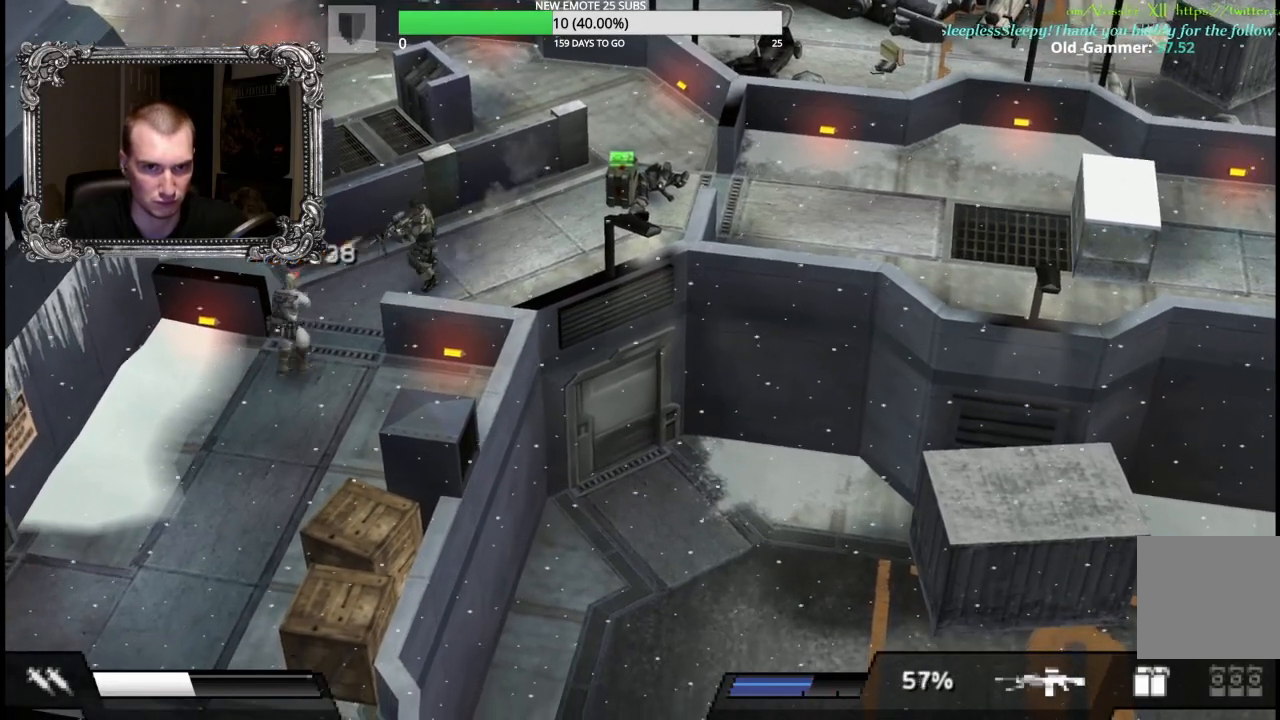
{"buttons": ["X"], "left_stick": "down-left", "right_stick": "center", "button_events": []}
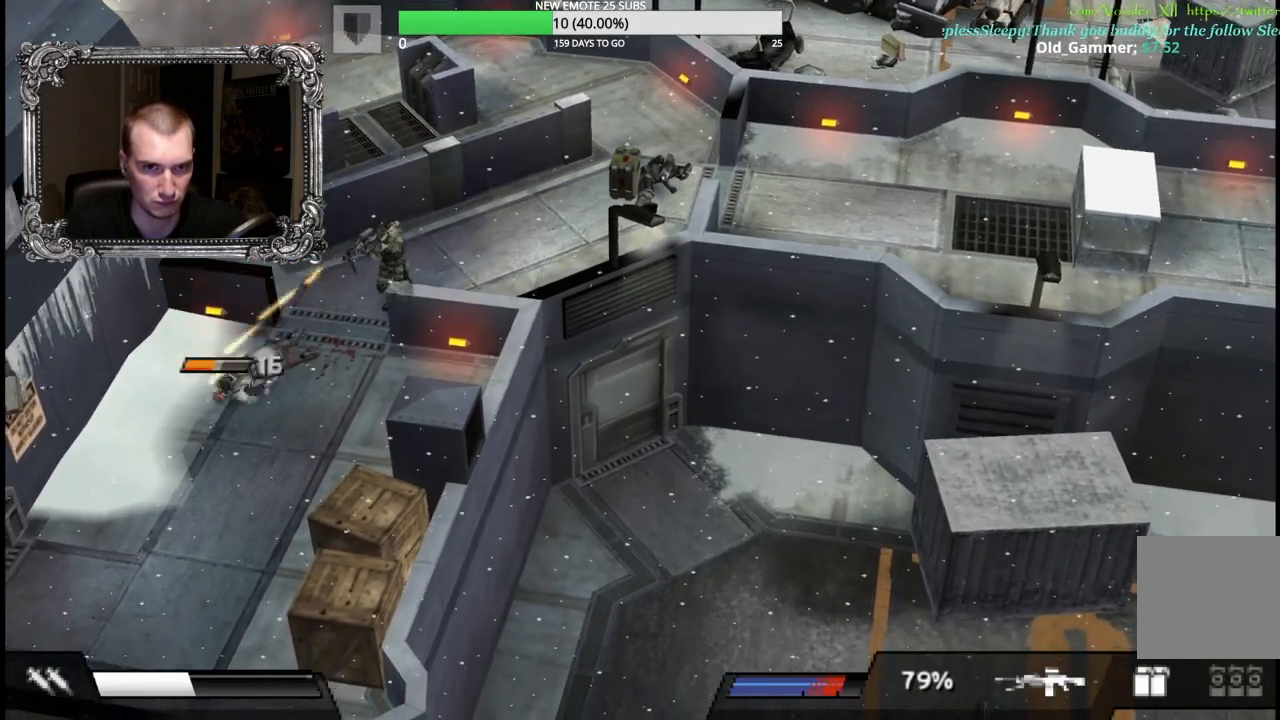
{"buttons": [], "left_stick": "down-left", "right_stick": "center", "button_events": [[83, "X", "up"]]}
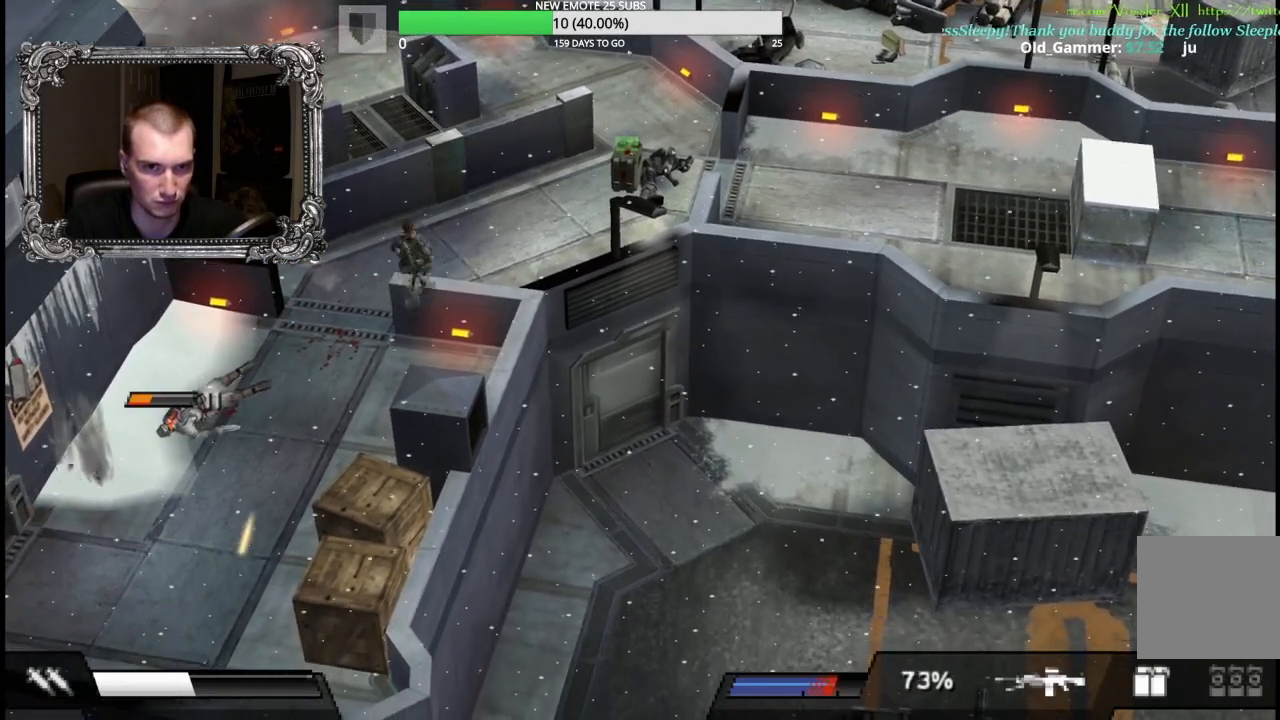
{"buttons": ["X"], "left_stick": "up-right", "right_stick": "center", "button_events": [[50, "X", "down"]]}
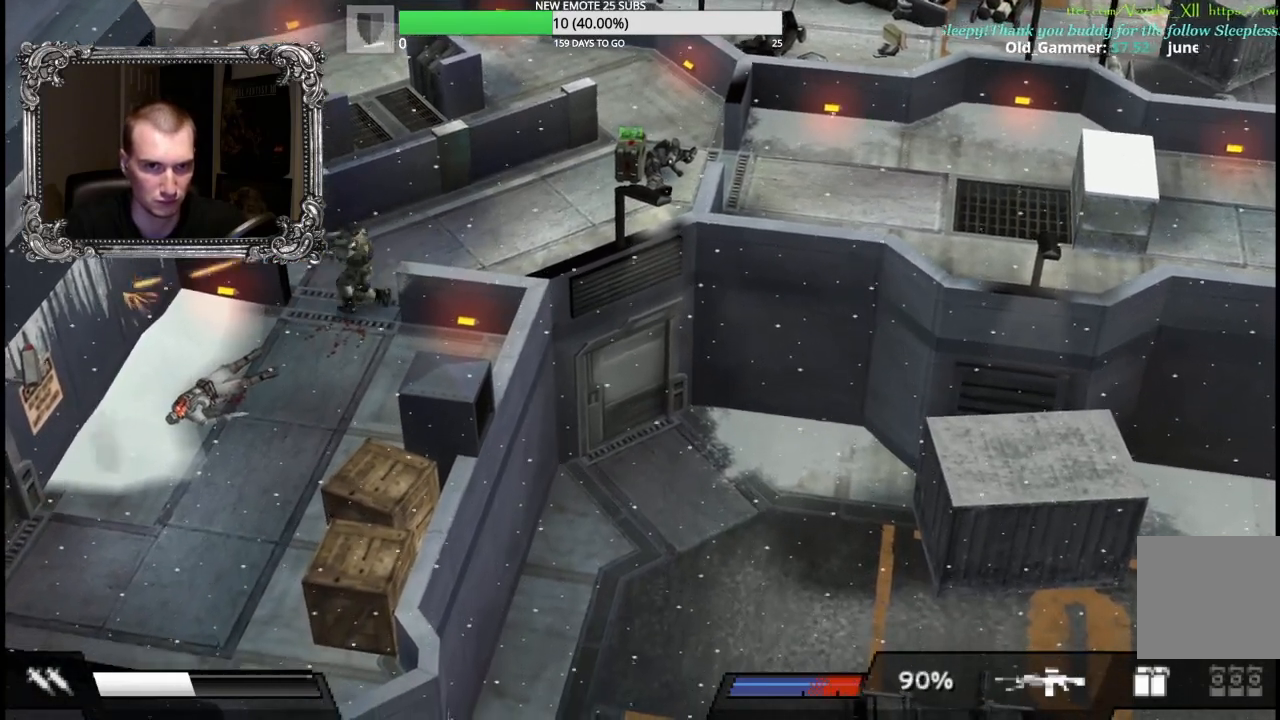
{"buttons": ["X"], "left_stick": "down-left", "right_stick": "center", "button_events": [[117, "X", "up"], [383, "X", "down"]]}
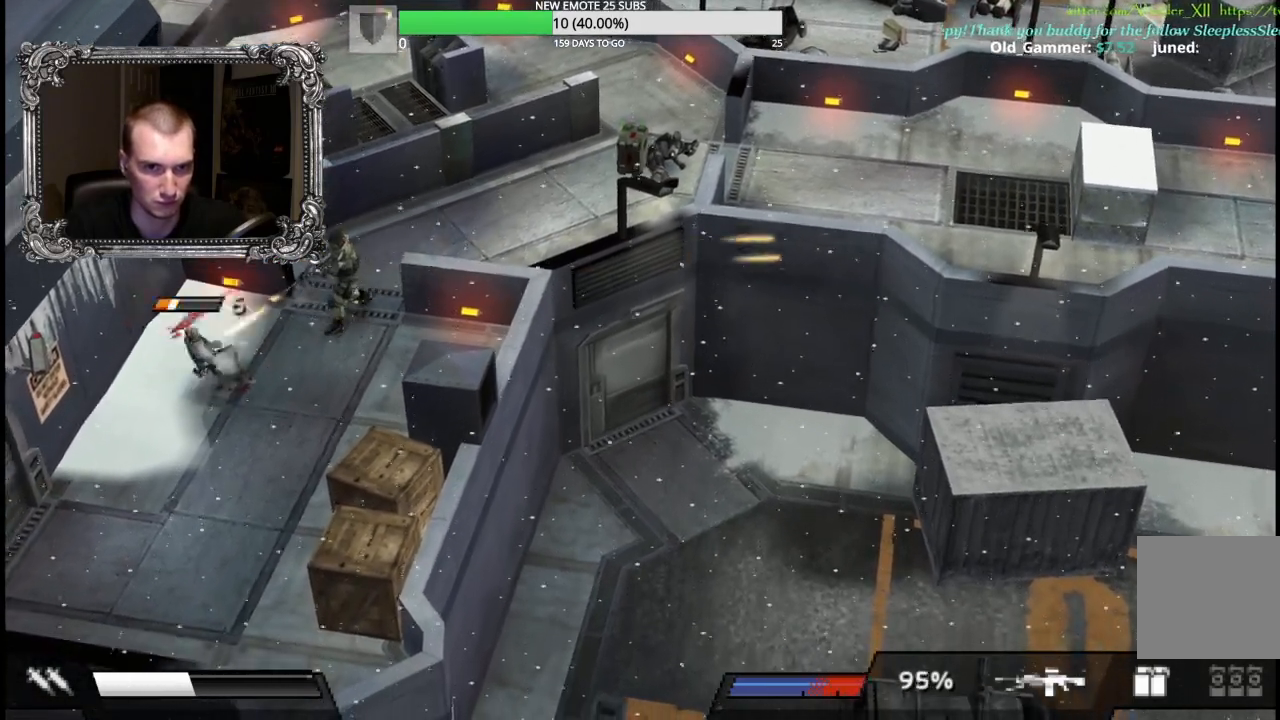
{"buttons": ["L1", "R1"], "left_stick": "down", "right_stick": "center", "button_events": [[300, "X", "up"], [417, "L1", "down"], [467, "R1", "down"]]}
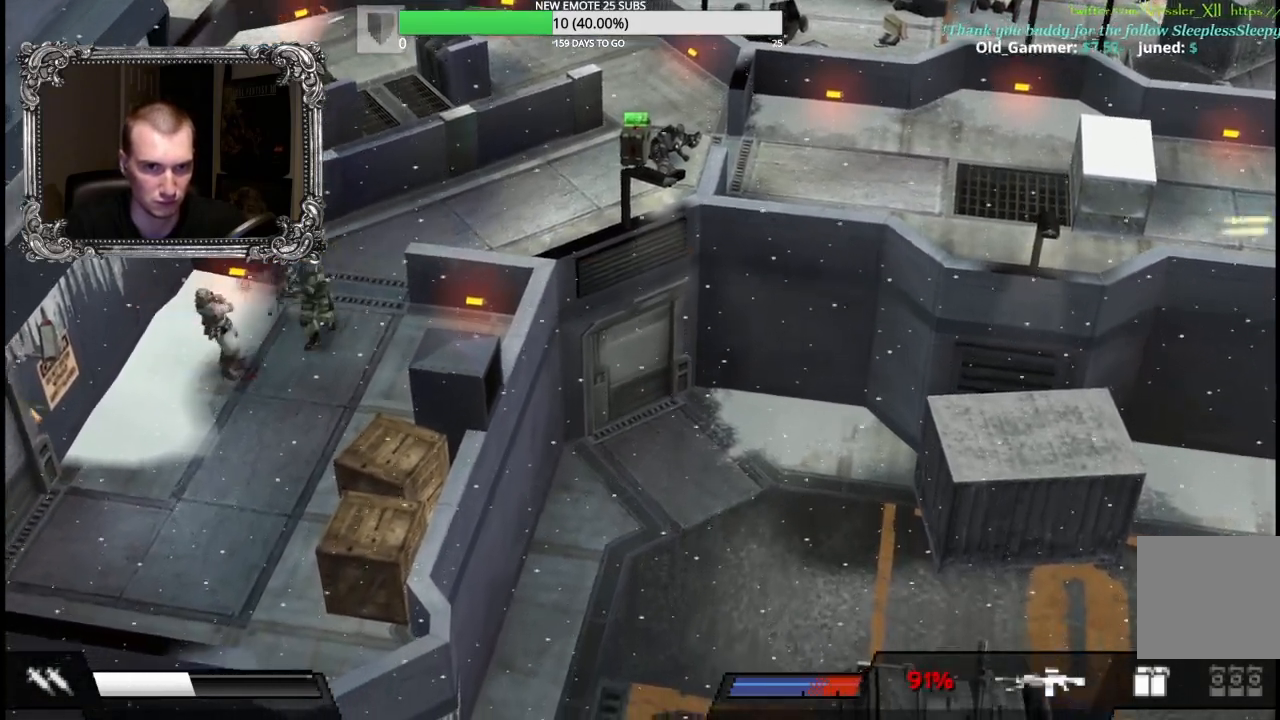
{"buttons": ["X", "L1", "R1"], "left_stick": "down", "right_stick": "center", "button_events": [[100, "X", "down"]]}
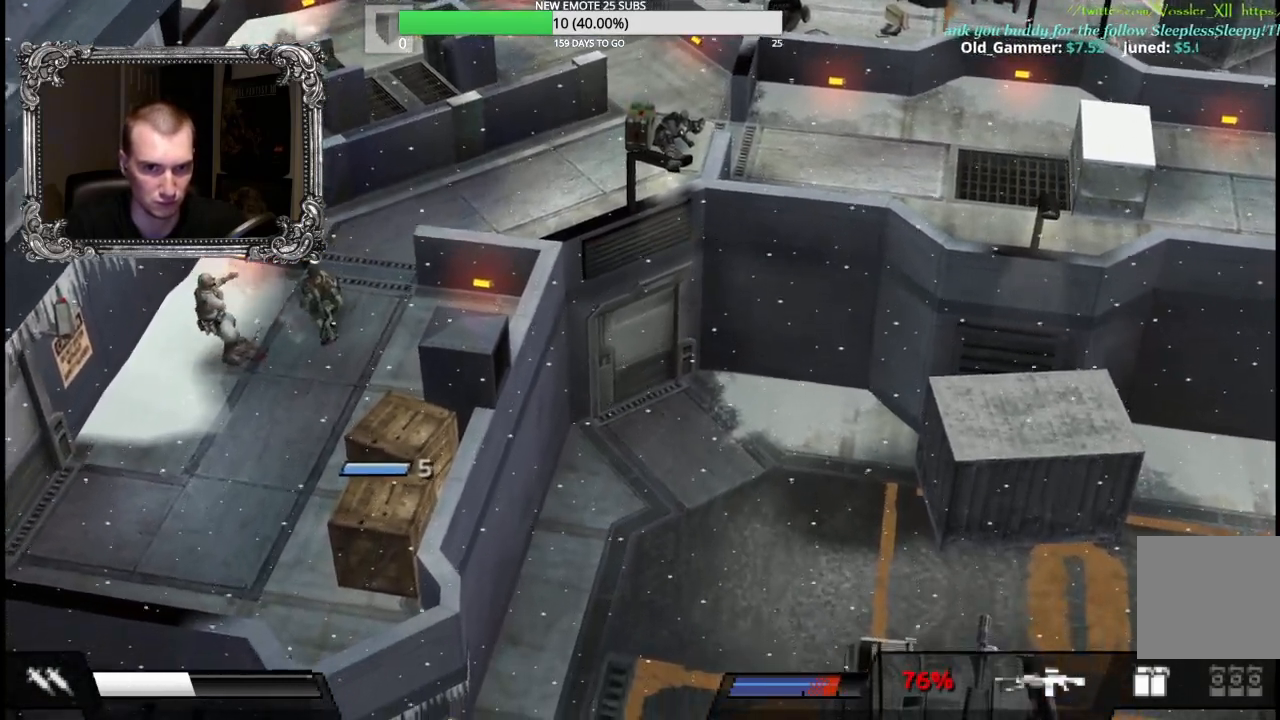
{"buttons": [], "left_stick": "down-left", "right_stick": "center", "button_events": [[167, "L1", "up"], [183, "R1", "up"], [200, "X", "up"]]}
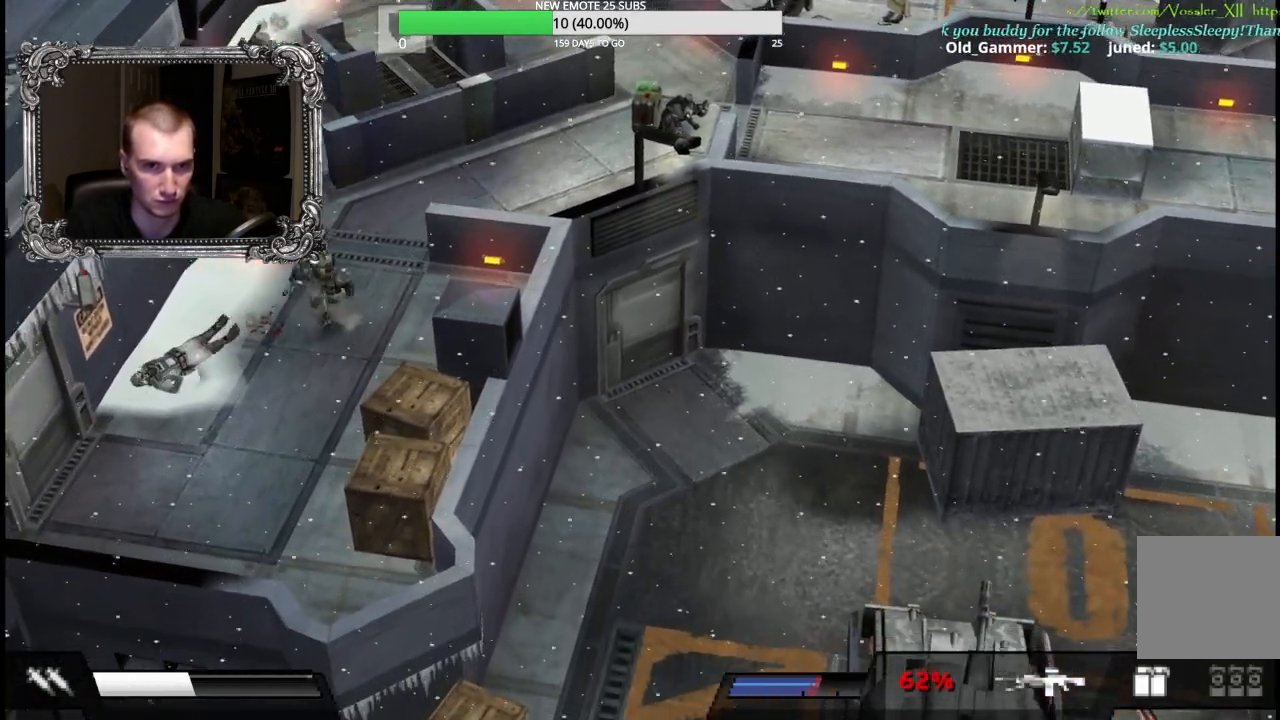
{"buttons": [], "left_stick": "down", "right_stick": "center", "button_events": []}
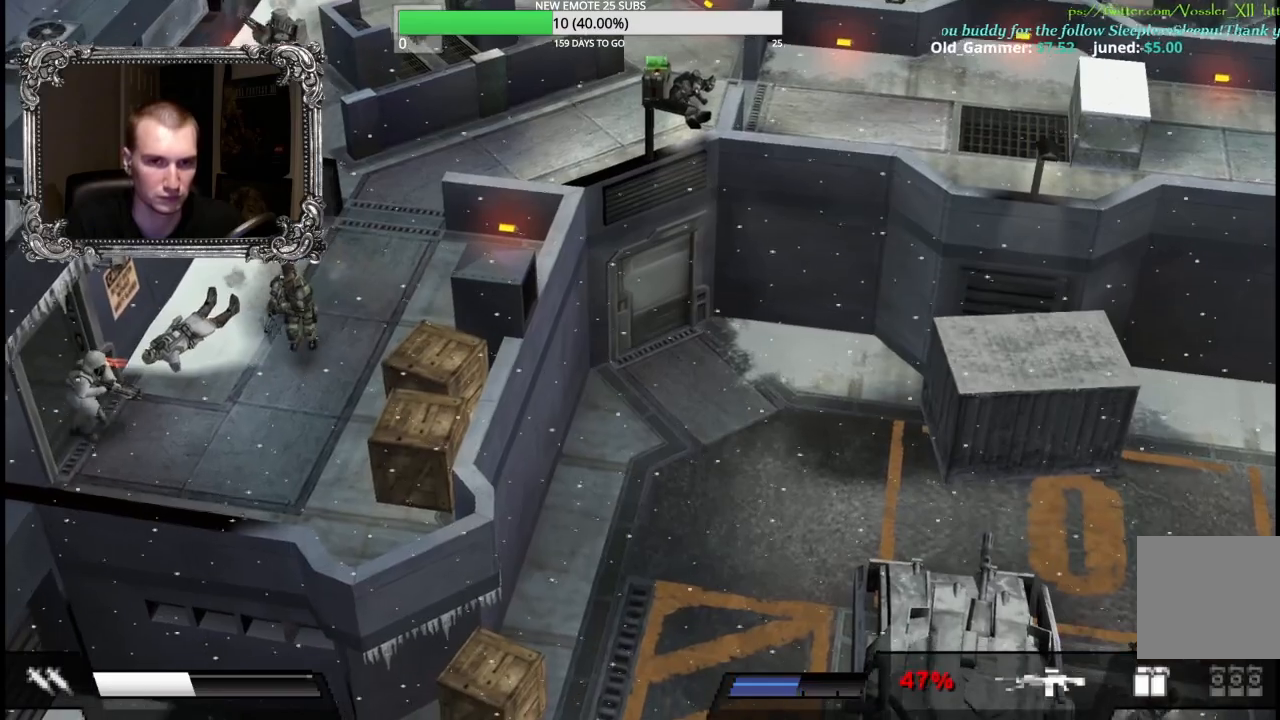
{"buttons": [], "left_stick": "down-left", "right_stick": "center", "button_events": [[350, "A", "down"], [450, "A", "up"]]}
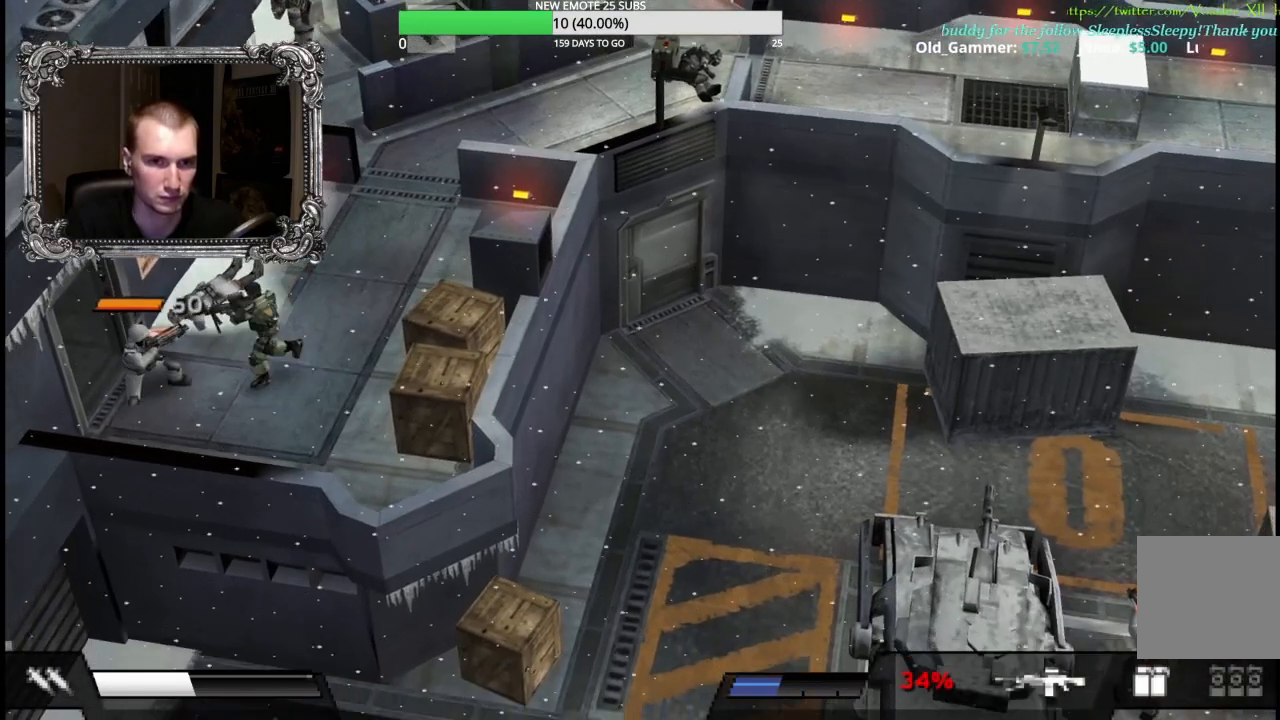
{"buttons": ["A"], "left_stick": "left", "right_stick": "center", "button_events": [[33, "A", "down"], [117, "A", "up"], [183, "A", "down"], [267, "A", "up"], [350, "A", "down"], [417, "A", "up"], [500, "A", "down"]]}
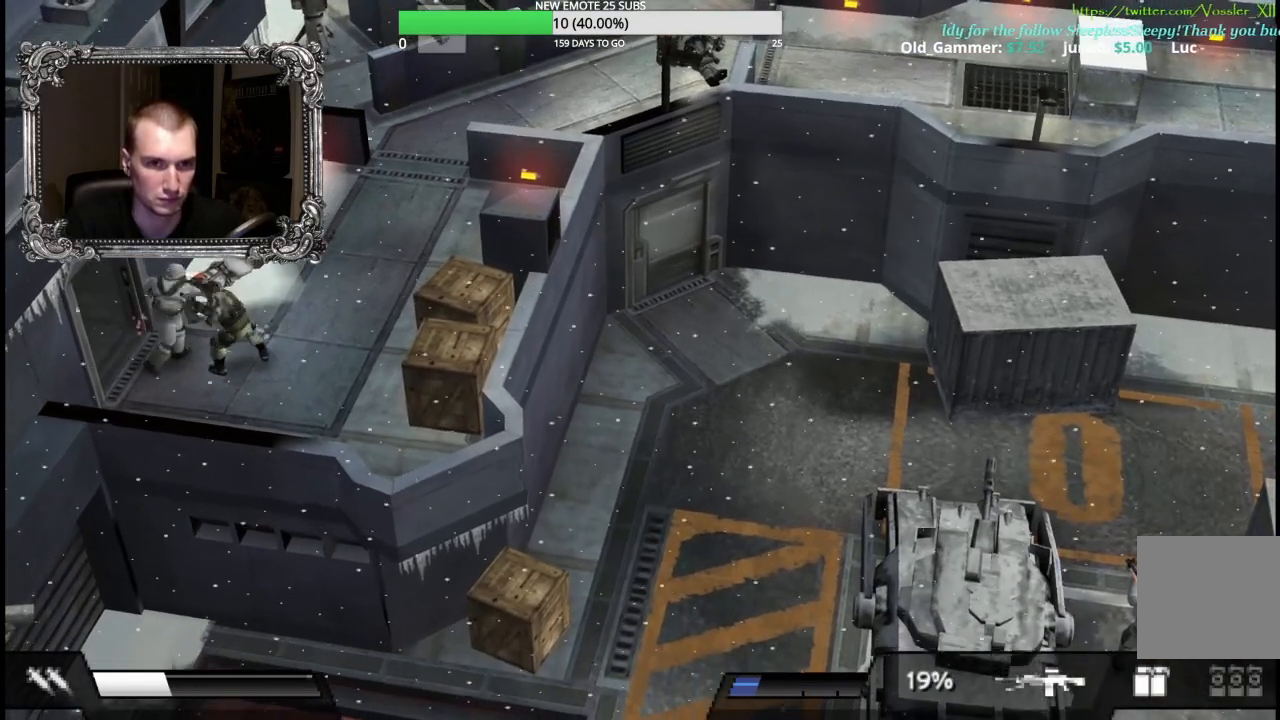
{"buttons": [], "left_stick": "left", "right_stick": "center", "button_events": [[100, "A", "up"], [183, "A", "down"], [283, "A", "up"], [350, "A", "down"], [467, "A", "up"]]}
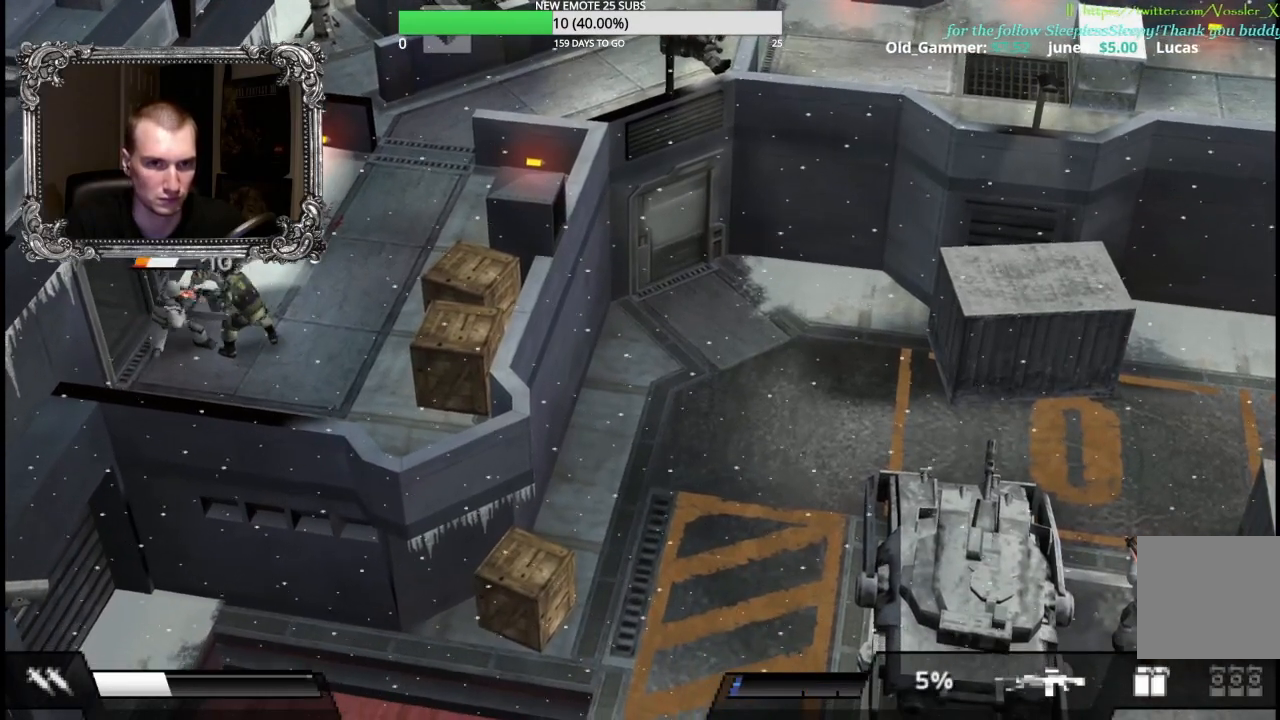
{"buttons": [], "left_stick": "left", "right_stick": "center", "button_events": [[33, "A", "down"], [117, "A", "up"], [200, "A", "down"], [267, "A", "up"], [350, "A", "down"], [450, "A", "up"]]}
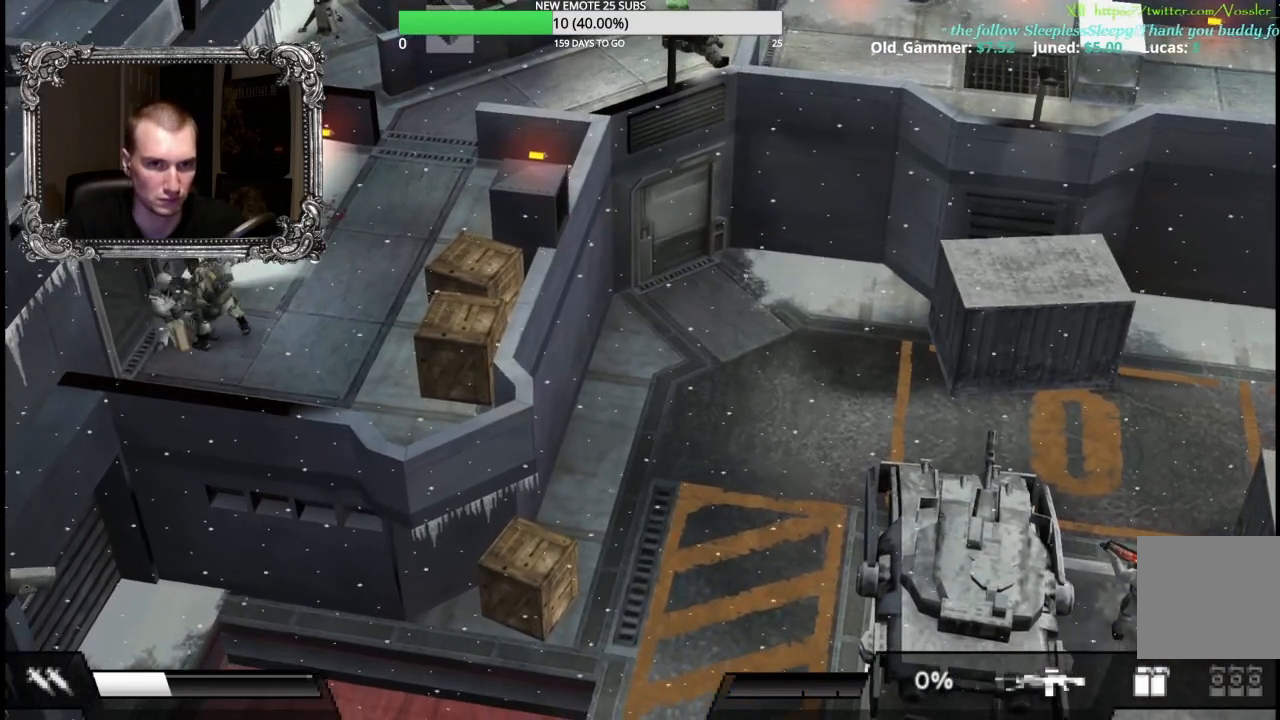
{"buttons": [], "left_stick": "down-right", "right_stick": "center", "button_events": [[17, "A", "down"], [100, "A", "up"], [183, "A", "down"], [283, "A", "up"]]}
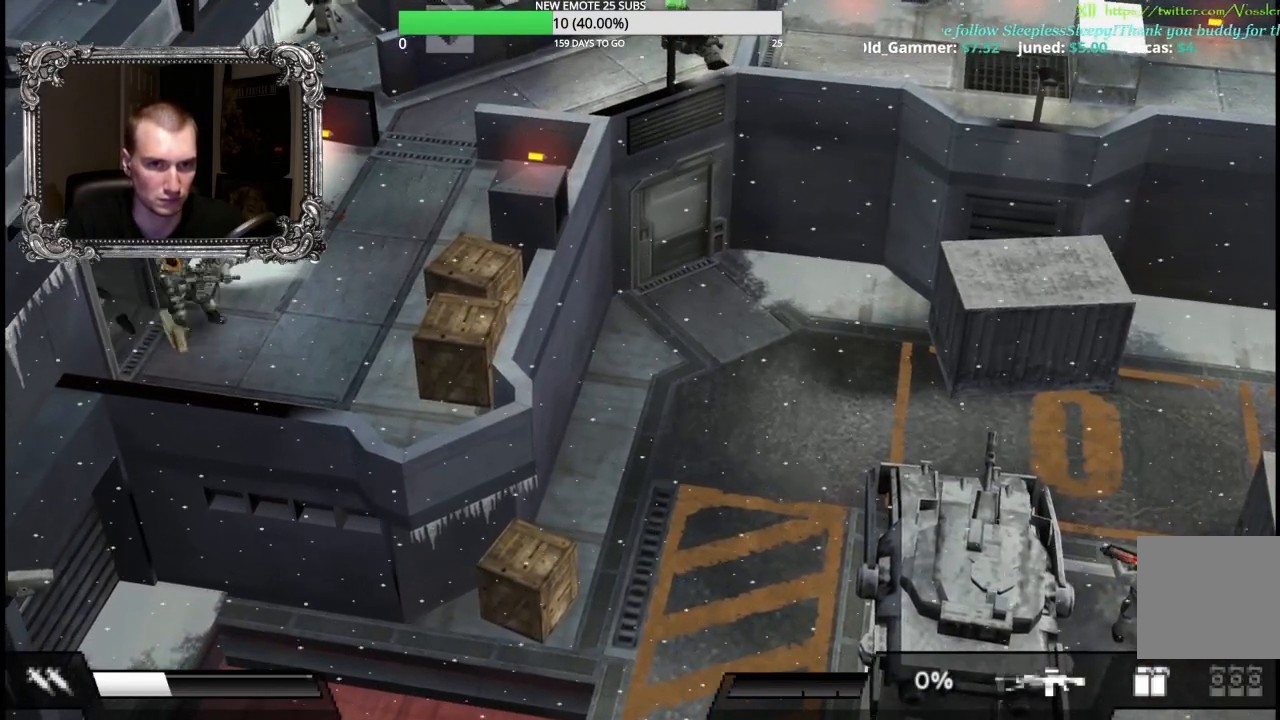
{"buttons": [], "left_stick": "right", "right_stick": "center", "button_events": []}
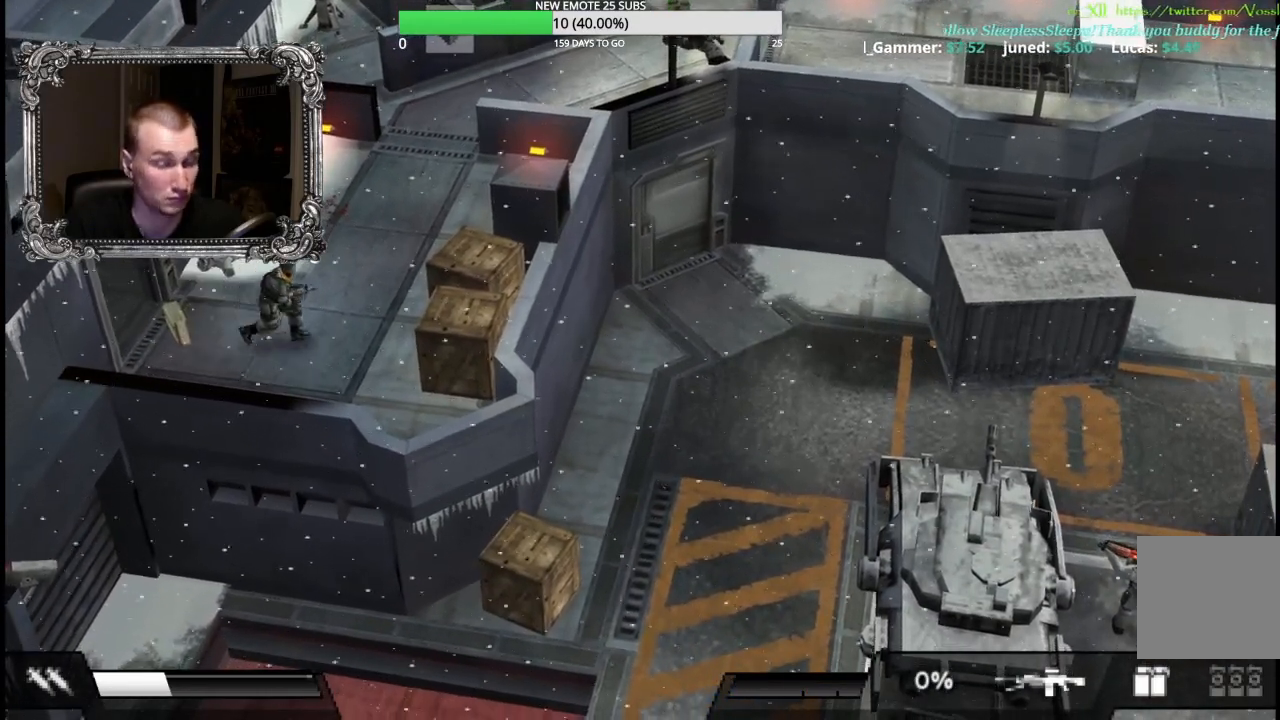
{"buttons": ["A"], "left_stick": "right", "right_stick": "center", "button_events": [[67, "A", "down"], [200, "A", "up"], [267, "A", "down"], [400, "A", "up"], [467, "A", "down"]]}
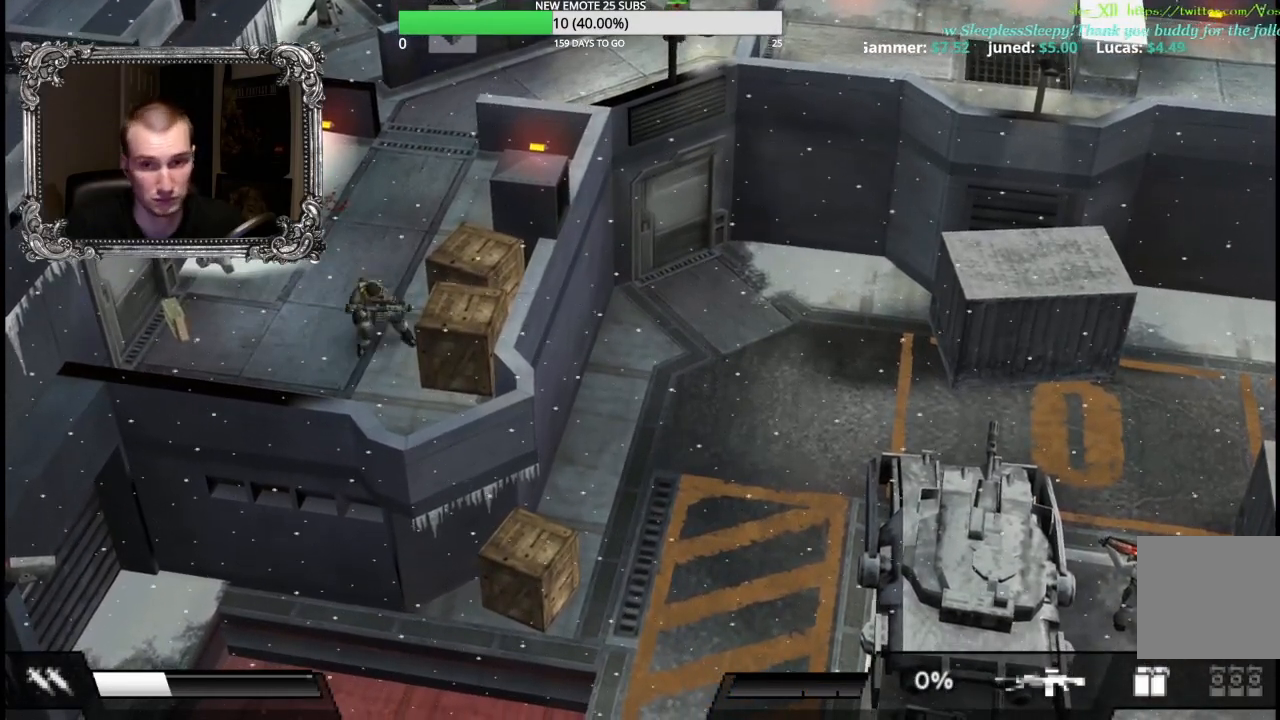
{"buttons": [], "left_stick": "right", "right_stick": "center", "button_events": [[67, "A", "up"], [133, "A", "down"], [250, "A", "up"]]}
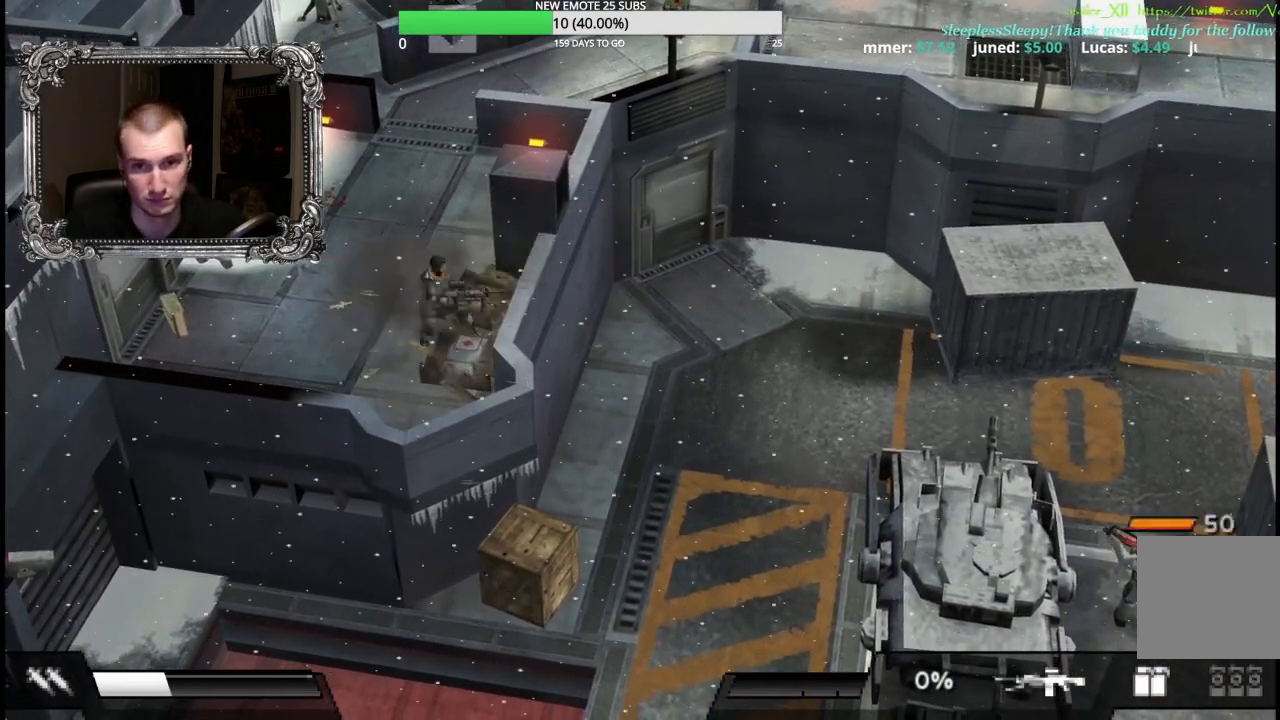
{"buttons": [], "left_stick": "up", "right_stick": "center", "button_events": [[117, "A", "down"], [250, "A", "up"], [317, "A", "down"], [433, "A", "up"]]}
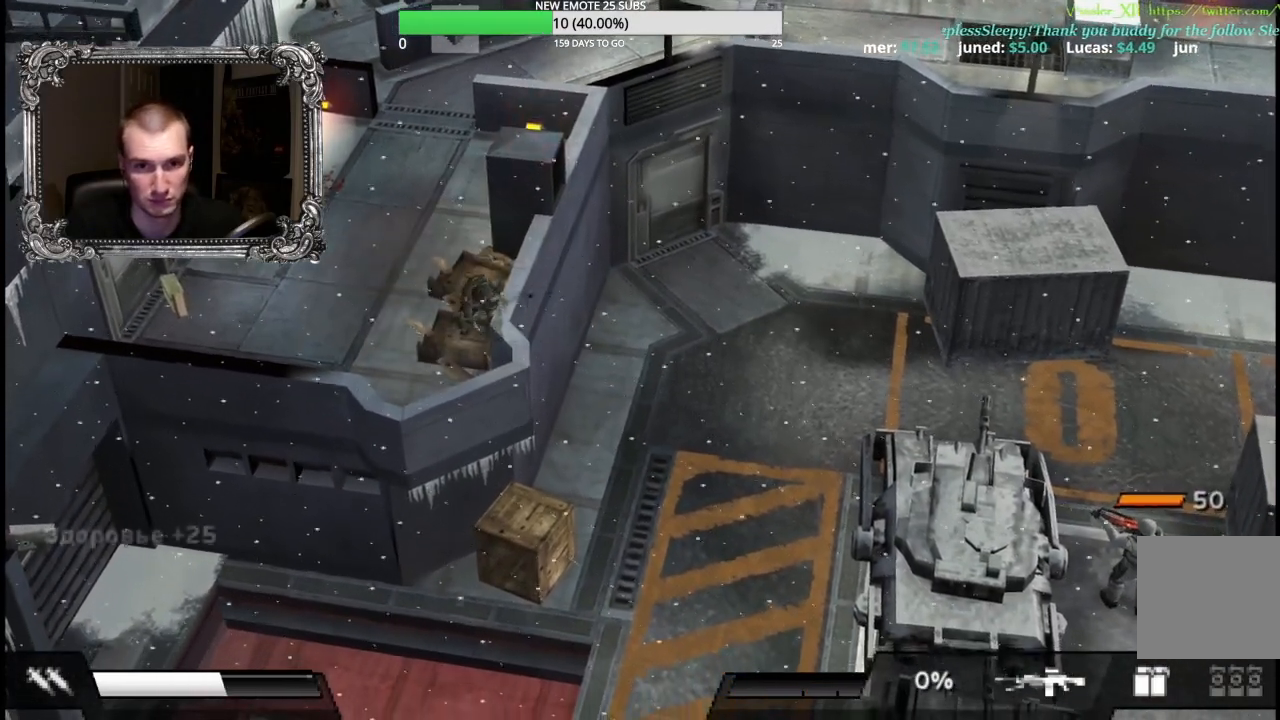
{"buttons": [], "left_stick": "up", "right_stick": "center", "button_events": []}
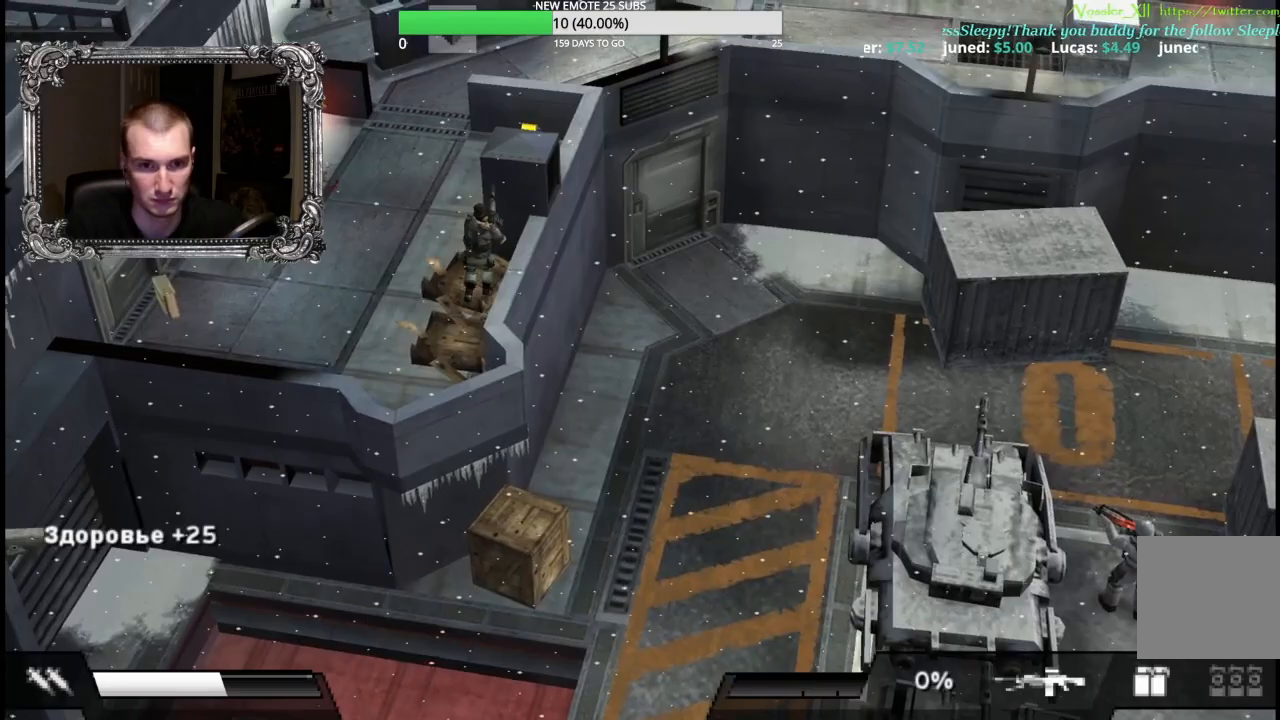
{"buttons": [], "left_stick": "up", "right_stick": "center", "button_events": []}
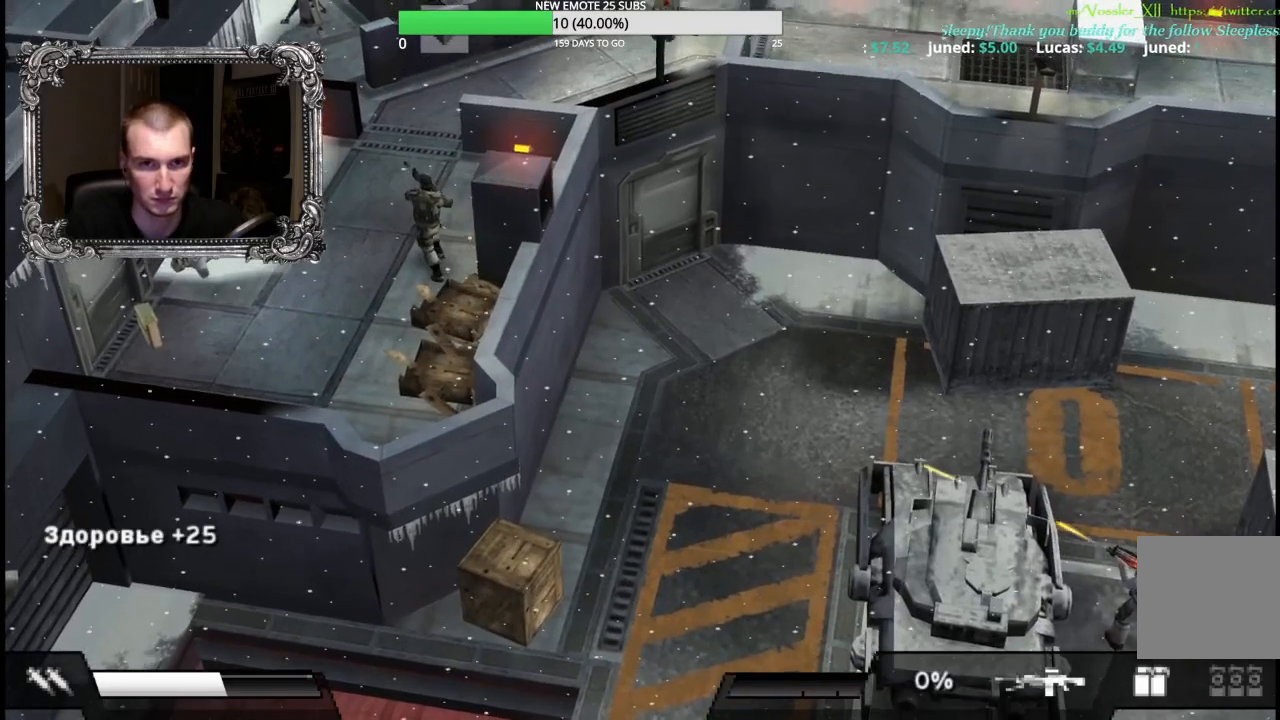
{"buttons": [], "left_stick": "up-right", "right_stick": "center", "button_events": []}
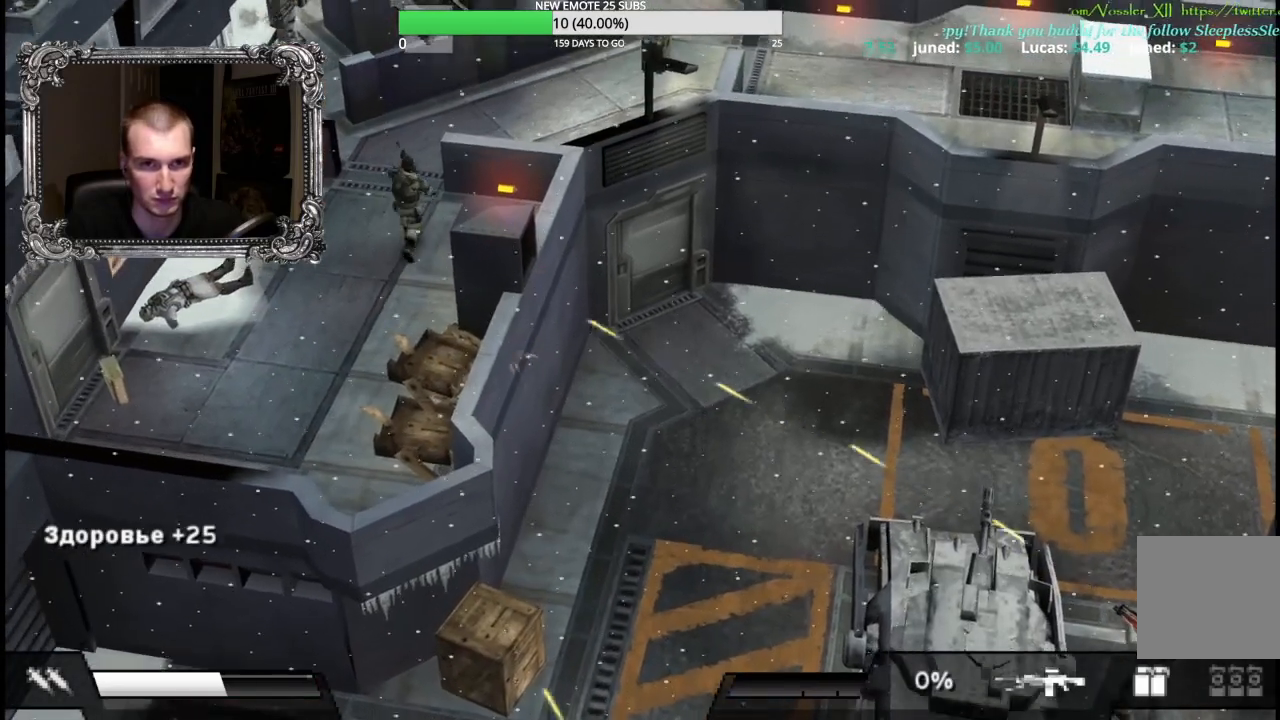
{"buttons": ["X"], "left_stick": "up-left", "right_stick": "center", "button_events": [[133, "X", "down"]]}
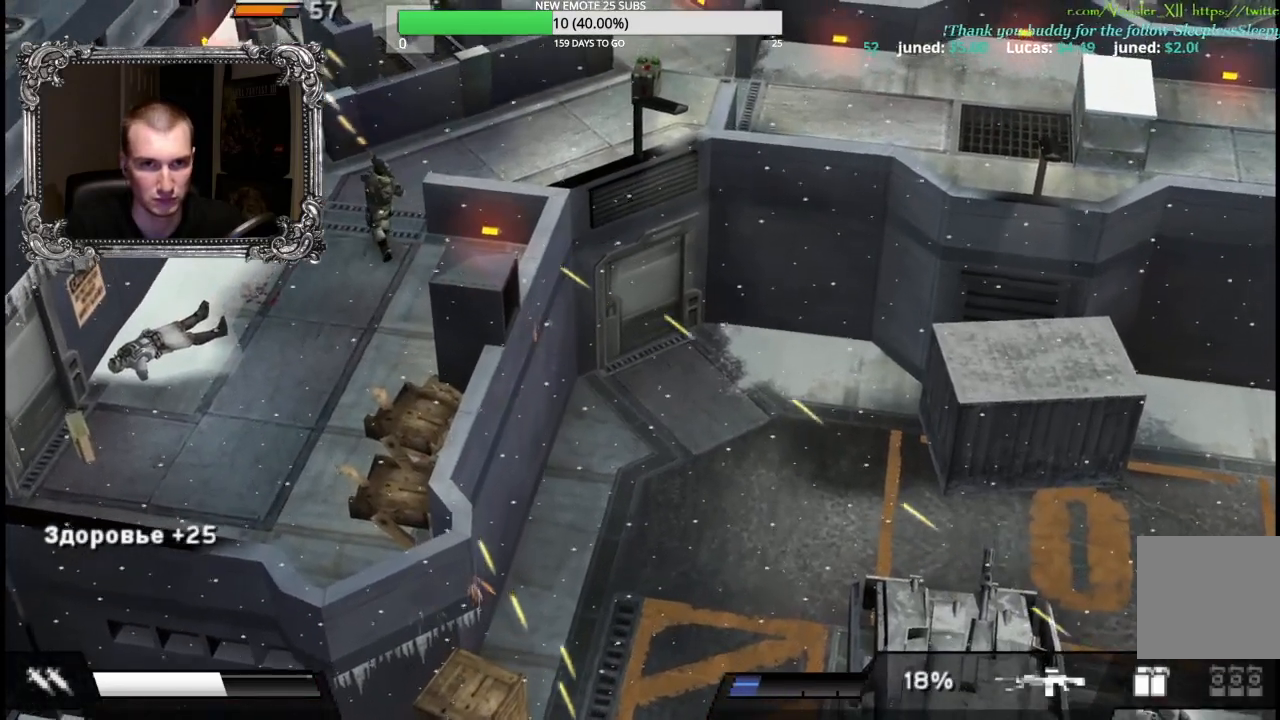
{"buttons": [], "left_stick": "up-left", "right_stick": "center", "button_events": [[267, "X", "up"]]}